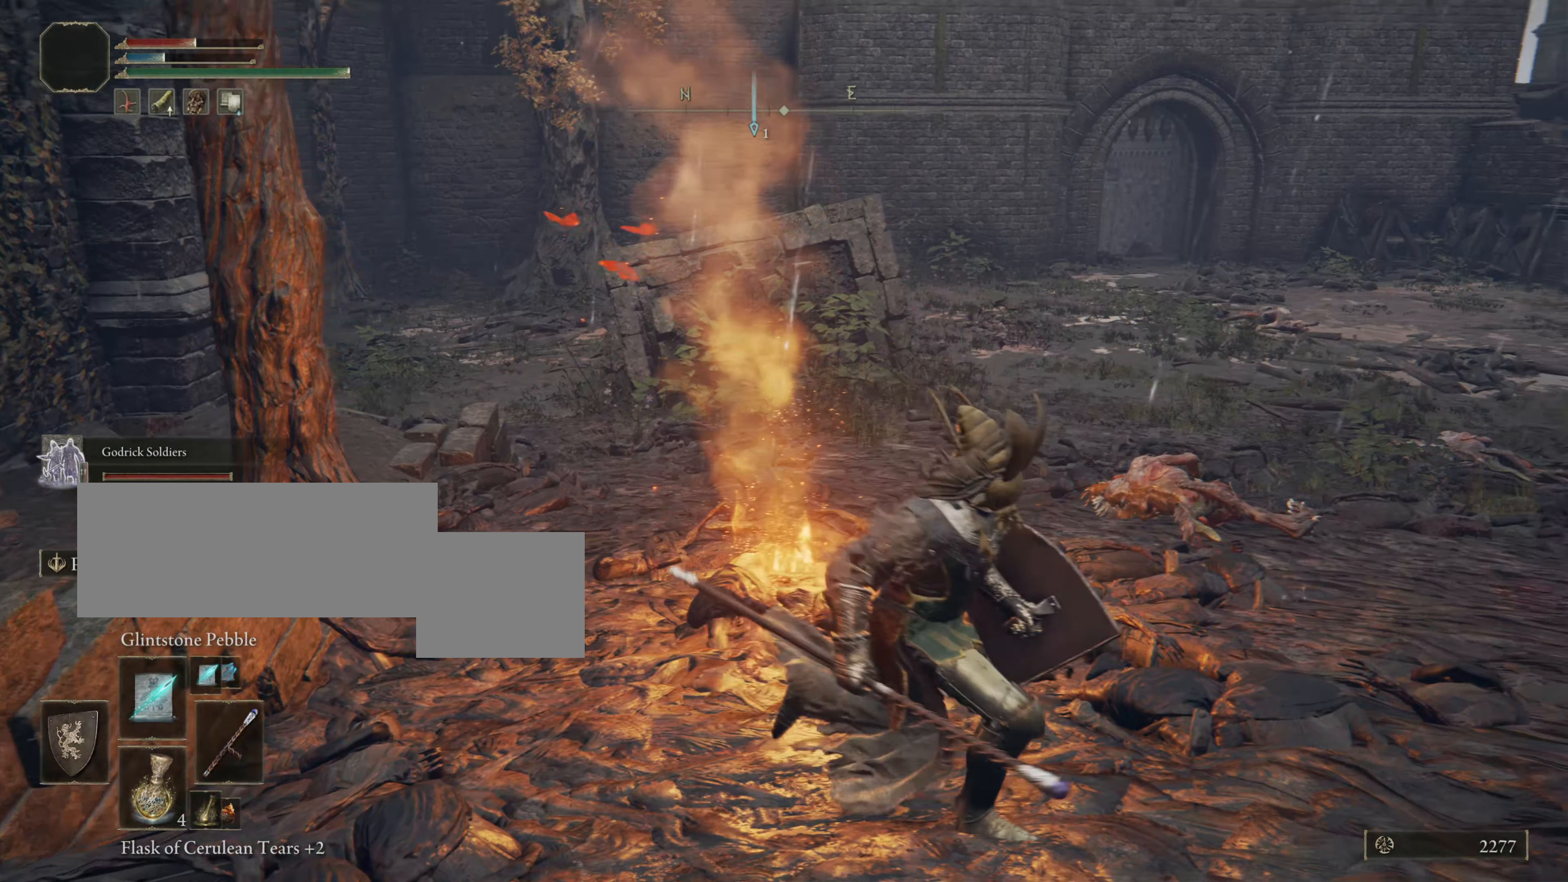
Gameplay with a controller (PlayStation layout); each line is a JSON object with the inputs held at the frame after it. "events" lists button and stick changes between this image and that frame as [ms after this image, input, new state], when the widget could be followed in between.
{"buttons": [], "left_stick": "up-left", "right_stick": "center"}
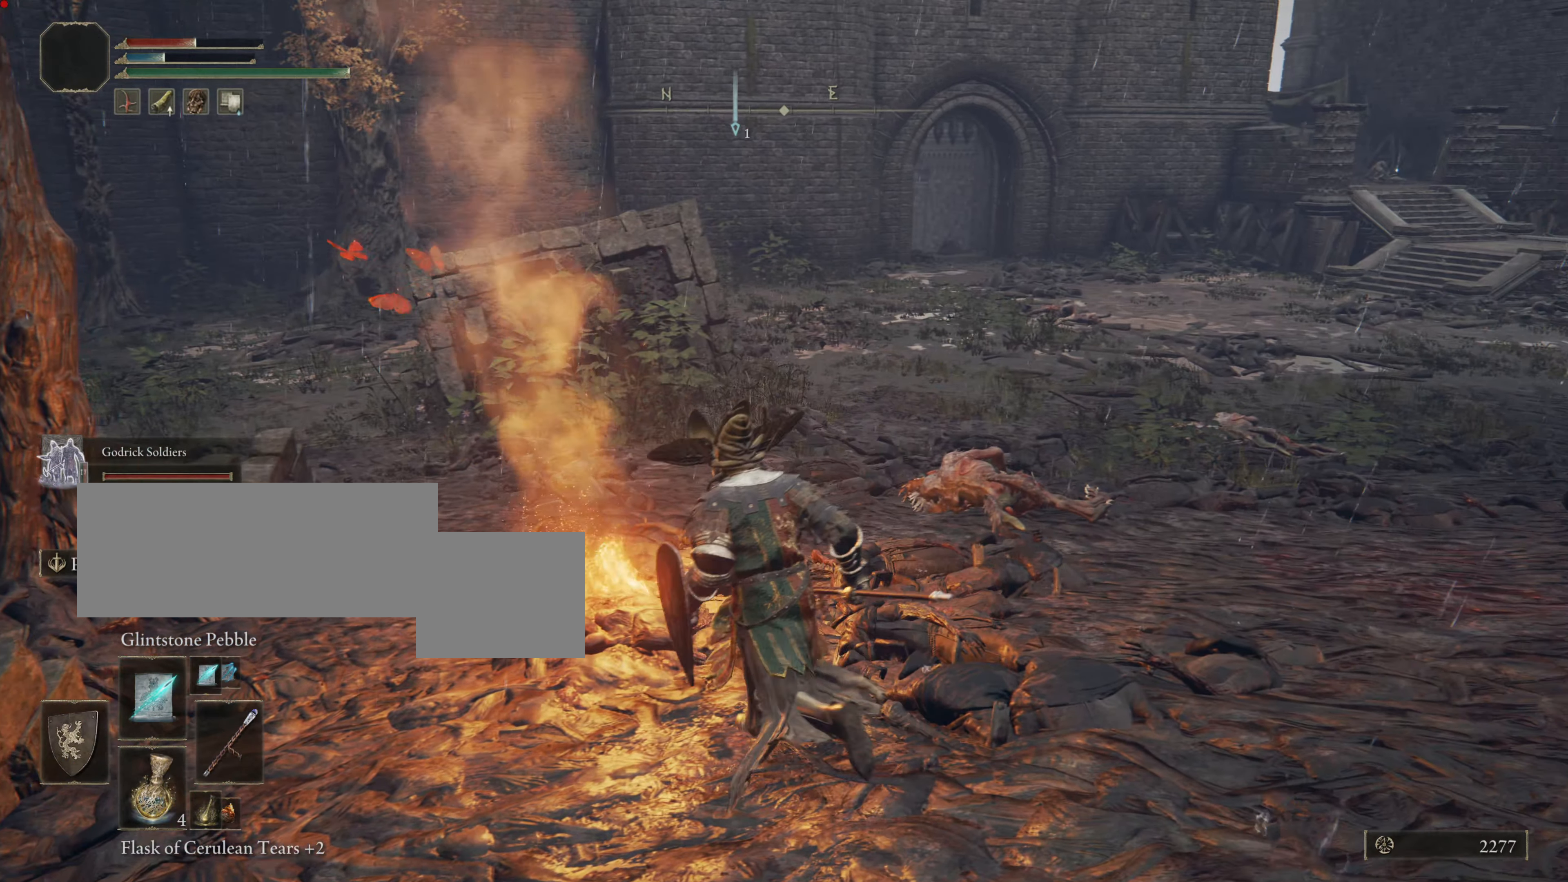
{"buttons": ["TRIANGLE"], "left_stick": "center", "right_stick": "center", "events": [[133, "left_stick", "center"], [217, "TRIANGLE", "down"], [367, "TRIANGLE", "up"], [450, "TRIANGLE", "down"]]}
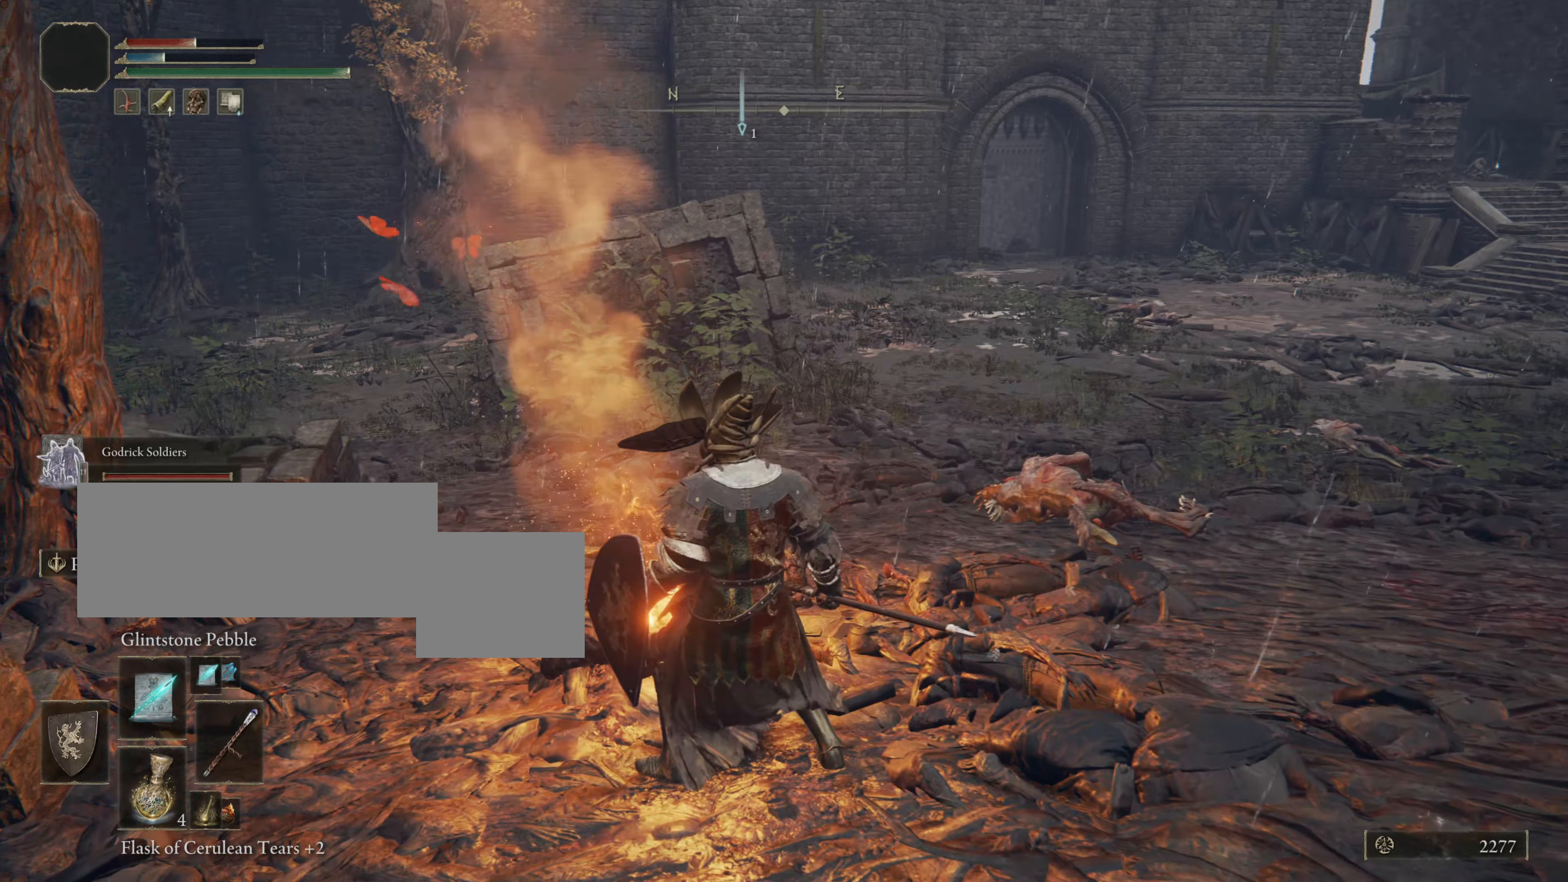
{"buttons": [], "left_stick": "up-left", "right_stick": "center", "events": [[50, "CROSS", "down"], [100, "TRIANGLE", "up"], [150, "CROSS", "up"], [300, "TRIANGLE", "down"], [350, "left_stick", "up-left"], [450, "TRIANGLE", "up"]]}
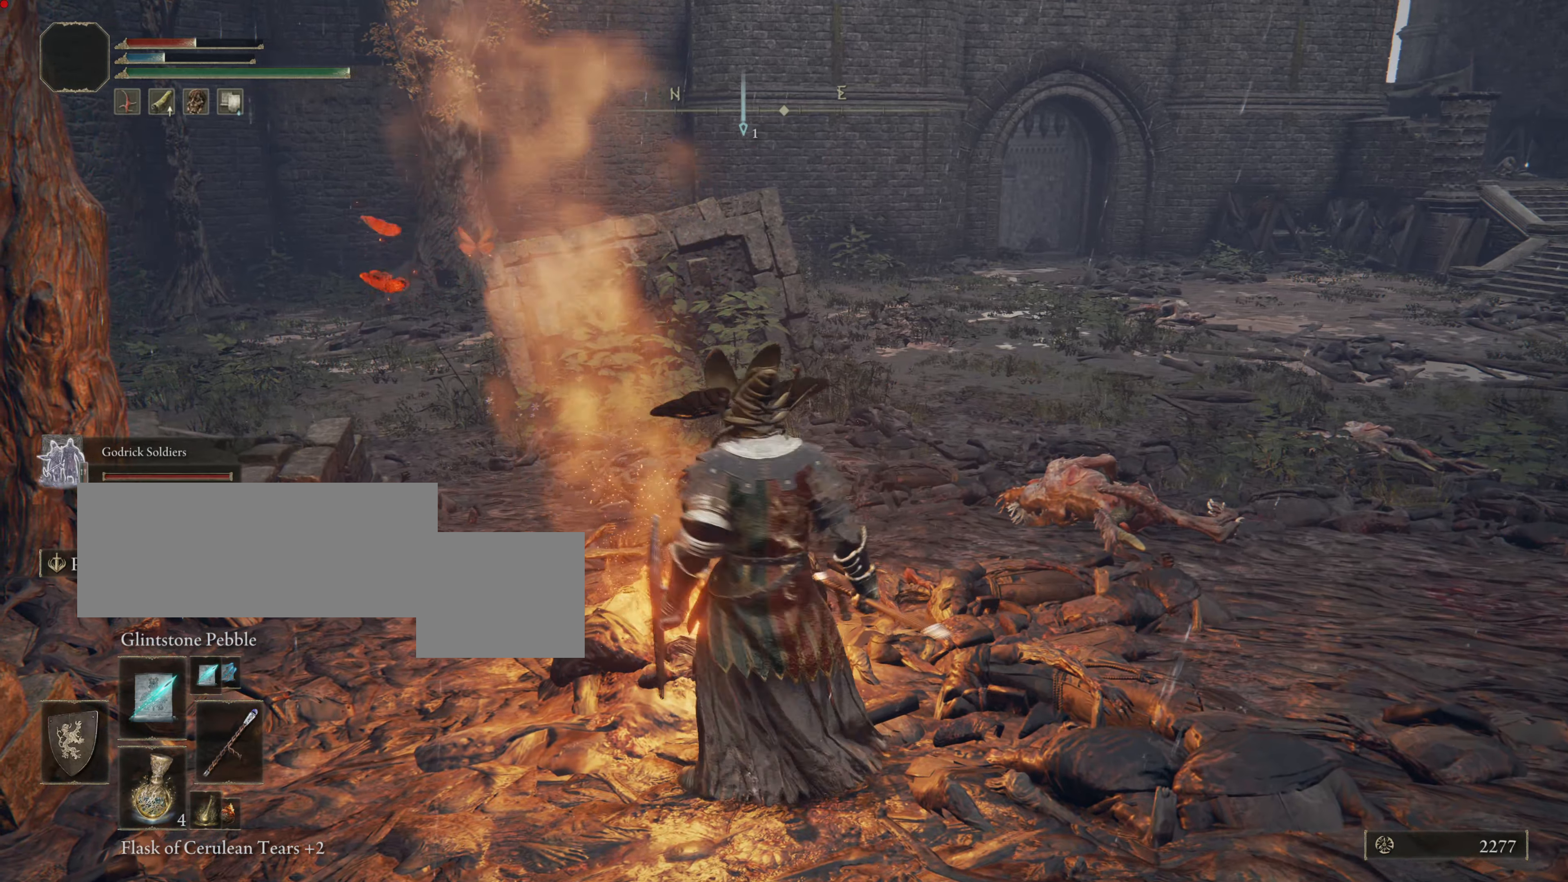
{"buttons": [], "left_stick": "up-left", "right_stick": "center"}
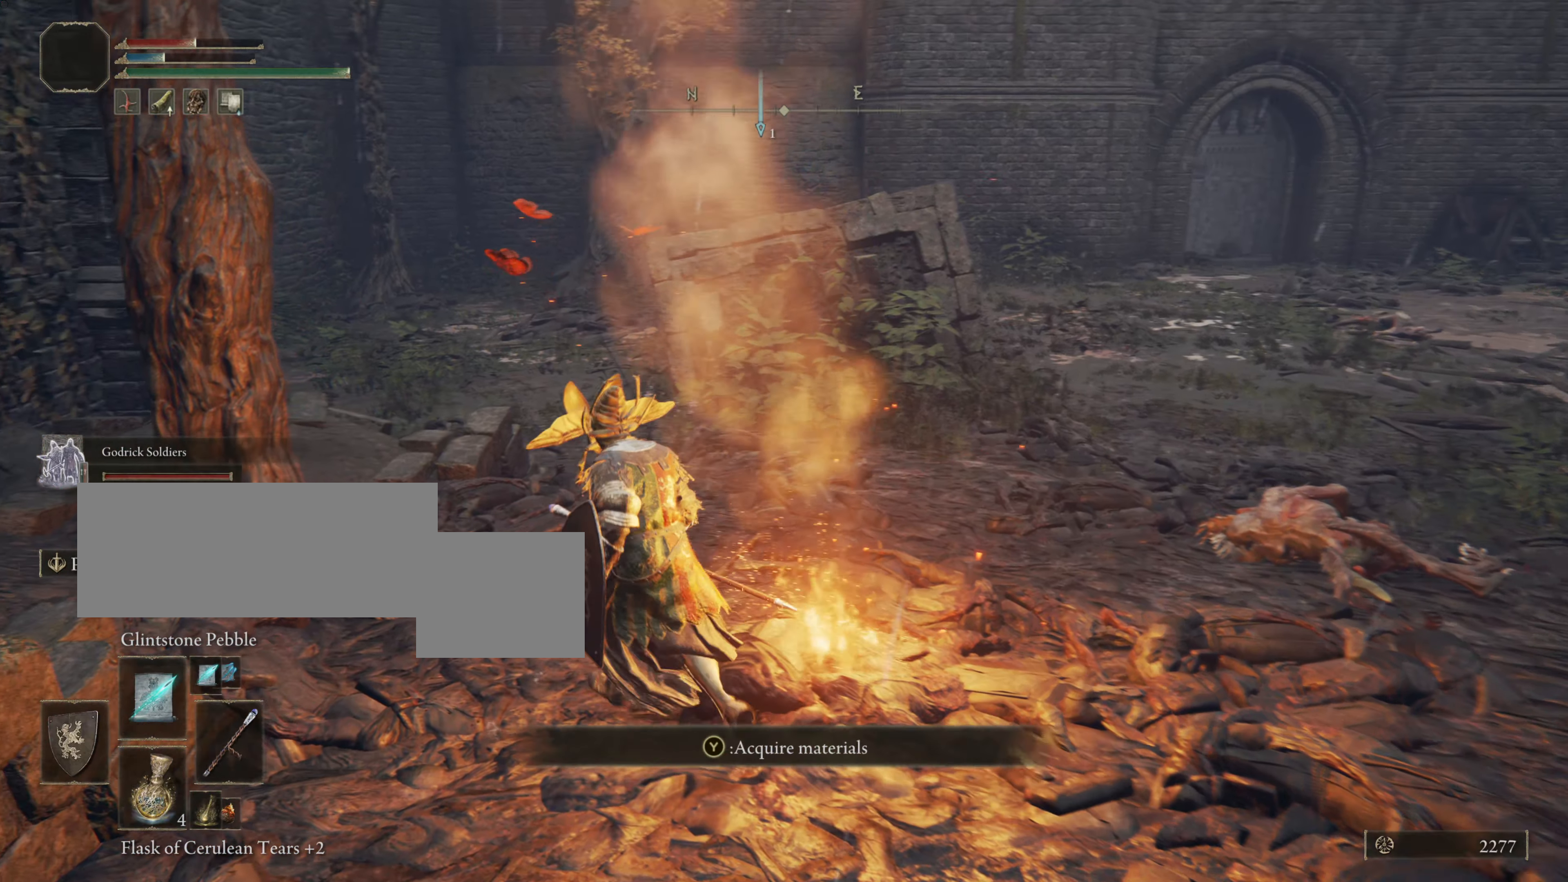
{"buttons": [], "left_stick": "center", "right_stick": "center", "events": [[50, "left_stick", "up"], [66, "TRIANGLE", "down"], [233, "TRIANGLE", "up"], [500, "left_stick", "center"]]}
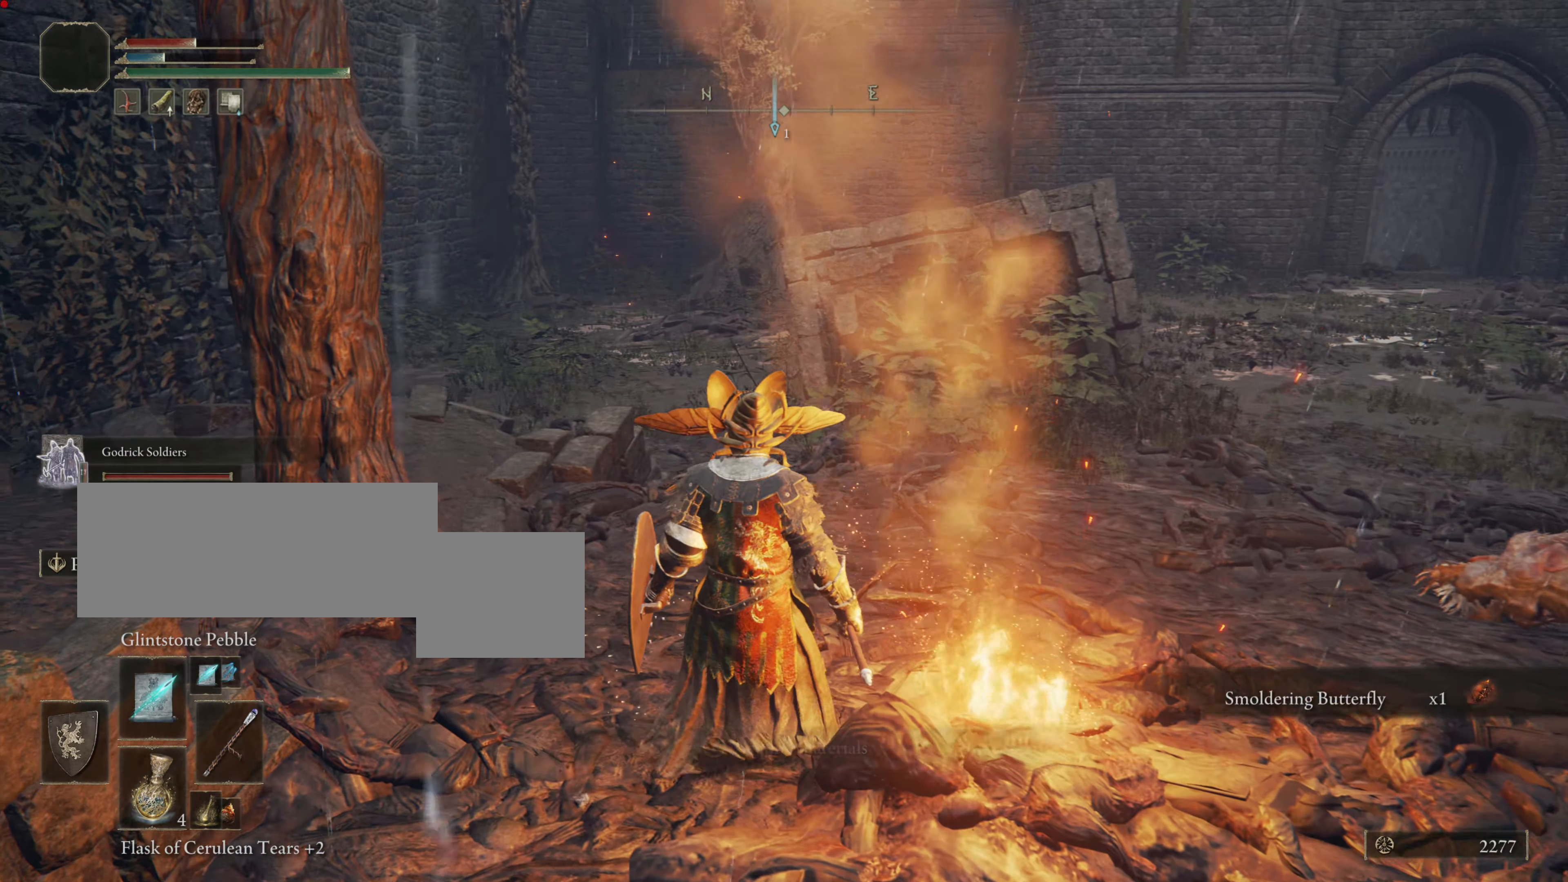
{"buttons": [], "left_stick": "down-right", "right_stick": "right", "events": [[33, "left_stick", "down"], [100, "left_stick", "down-right"], [267, "right_stick", "right"]]}
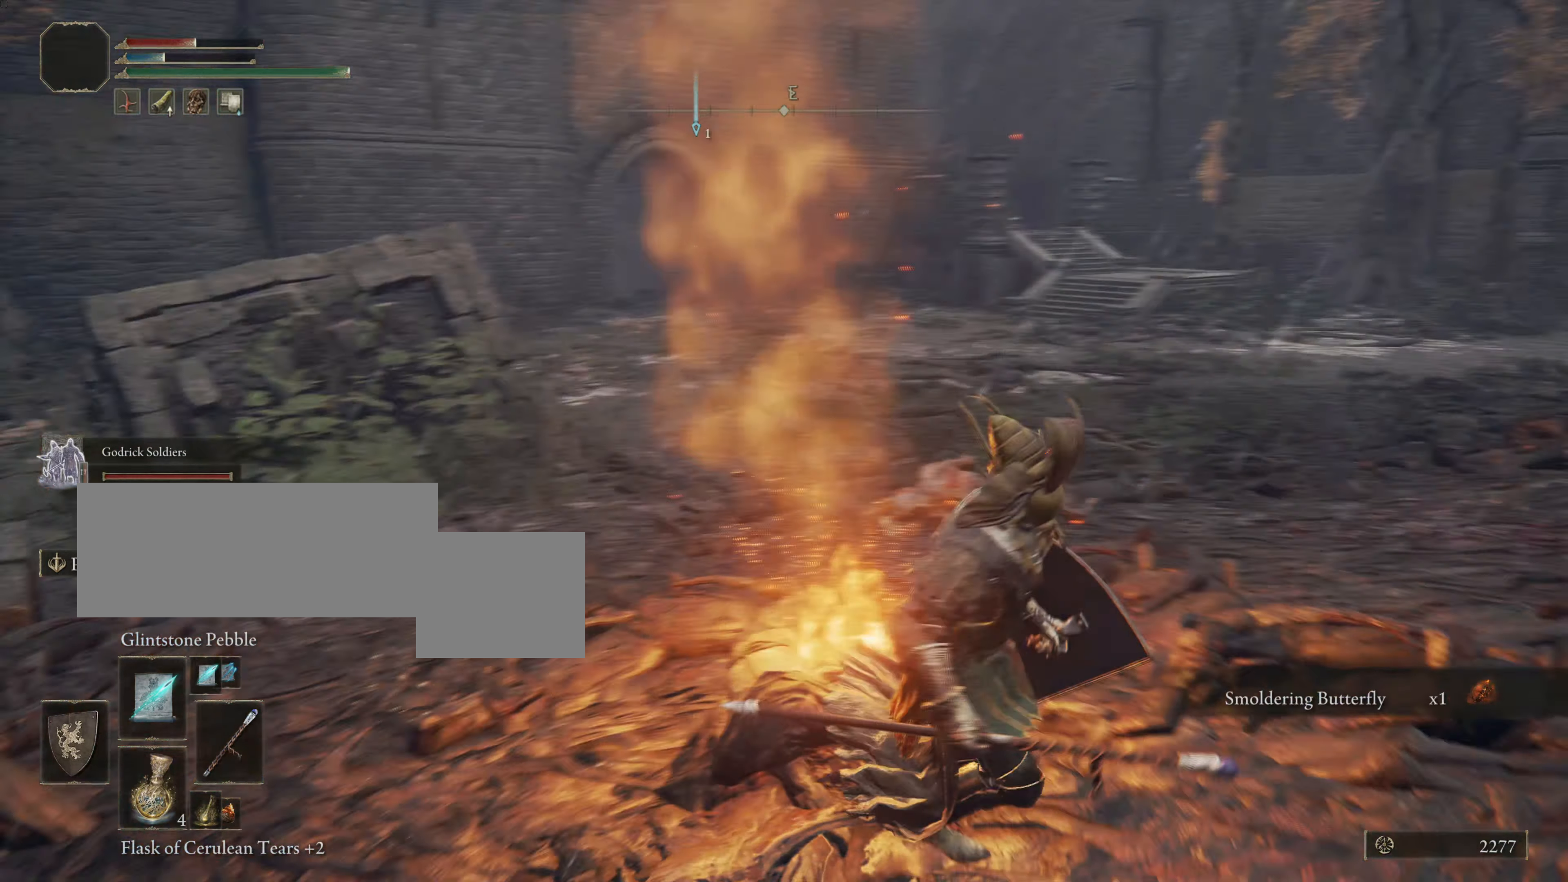
{"buttons": [], "left_stick": "up", "right_stick": "center", "events": [[66, "left_stick", "right"], [116, "right_stick", "center"], [183, "left_stick", "up-right"], [350, "left_stick", "up"]]}
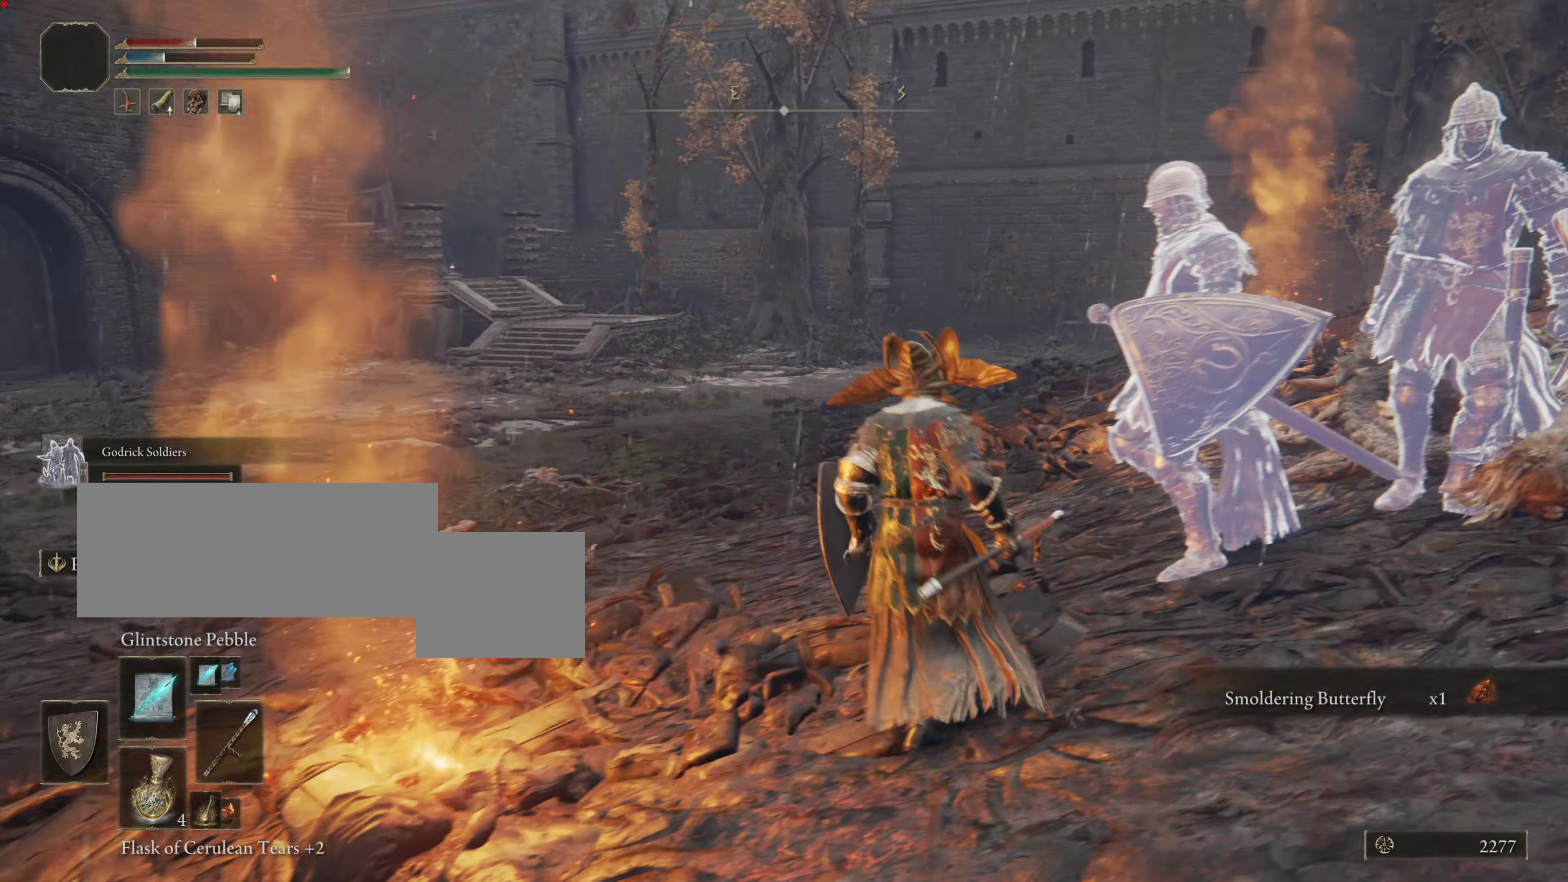
{"buttons": [], "left_stick": "up", "right_stick": "center"}
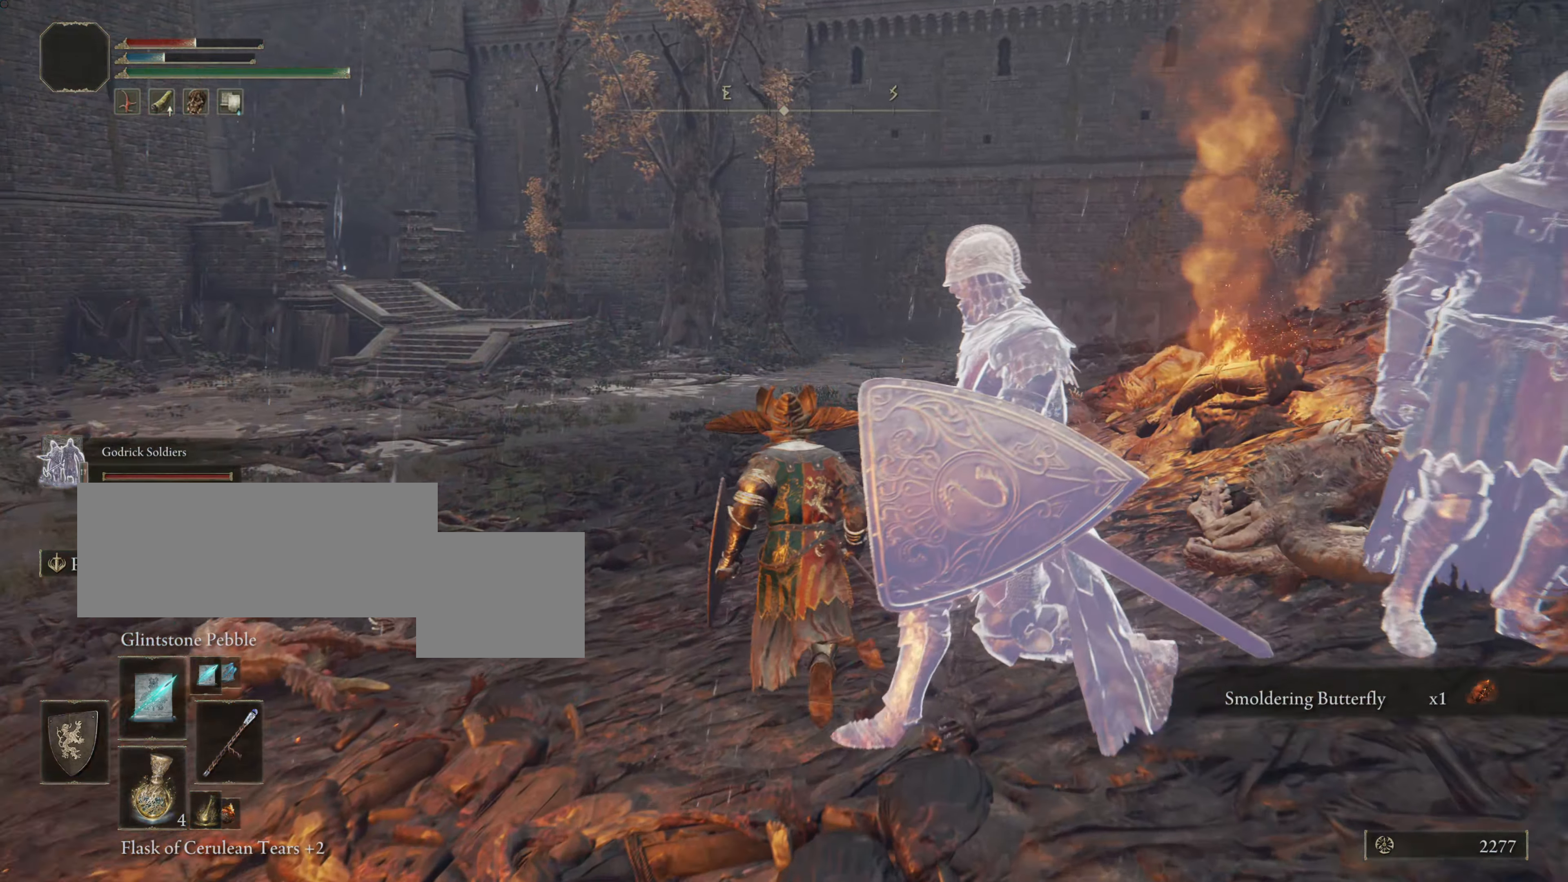
{"buttons": [], "left_stick": "up", "right_stick": "center", "events": []}
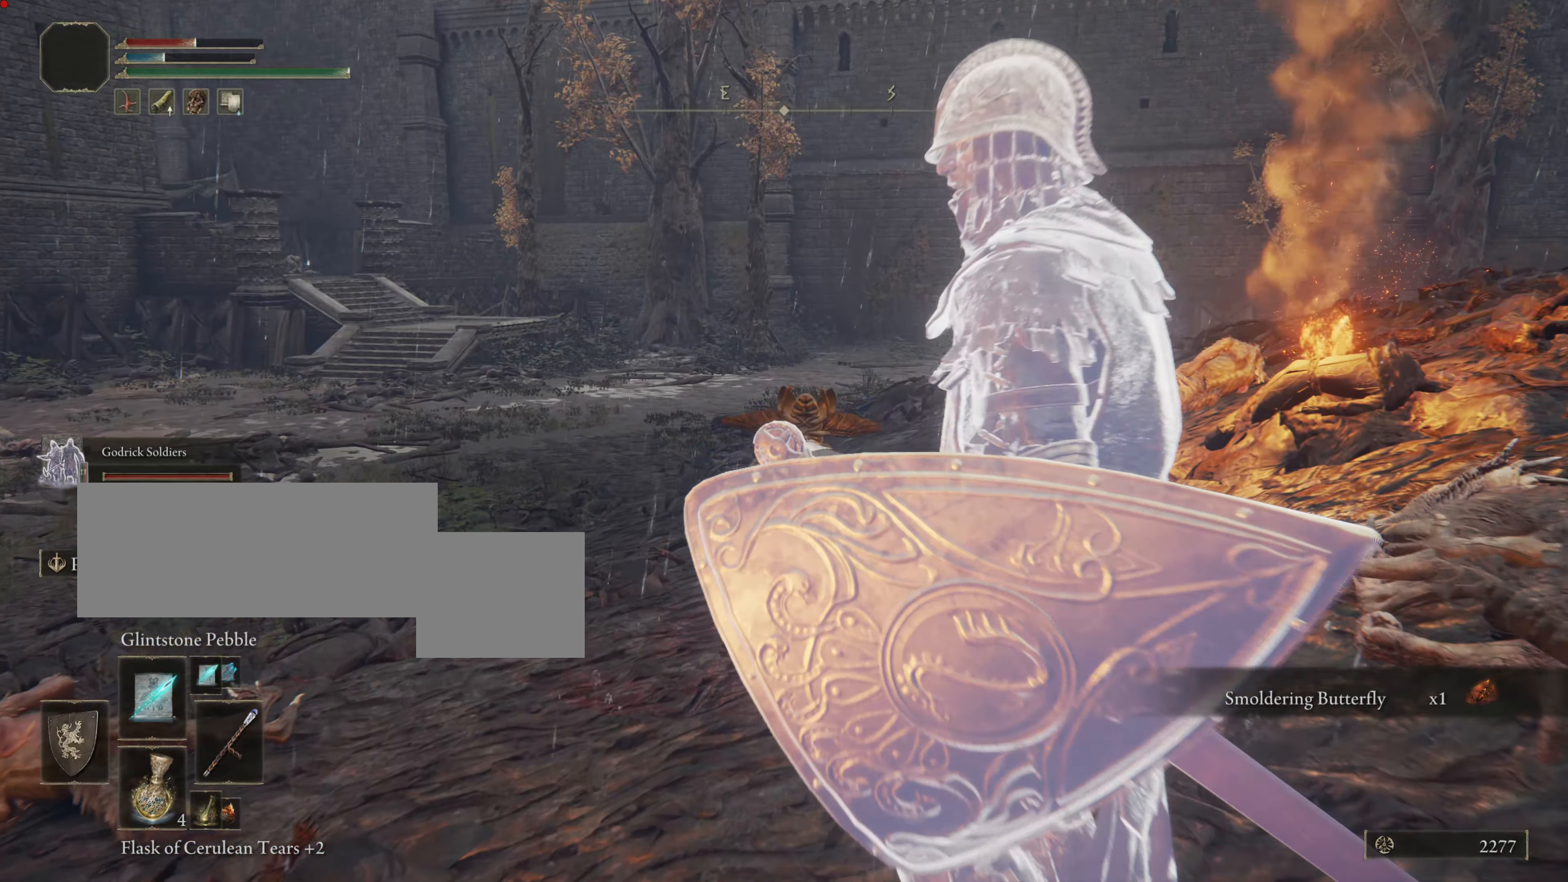
{"buttons": [], "left_stick": "up", "right_stick": "center", "events": []}
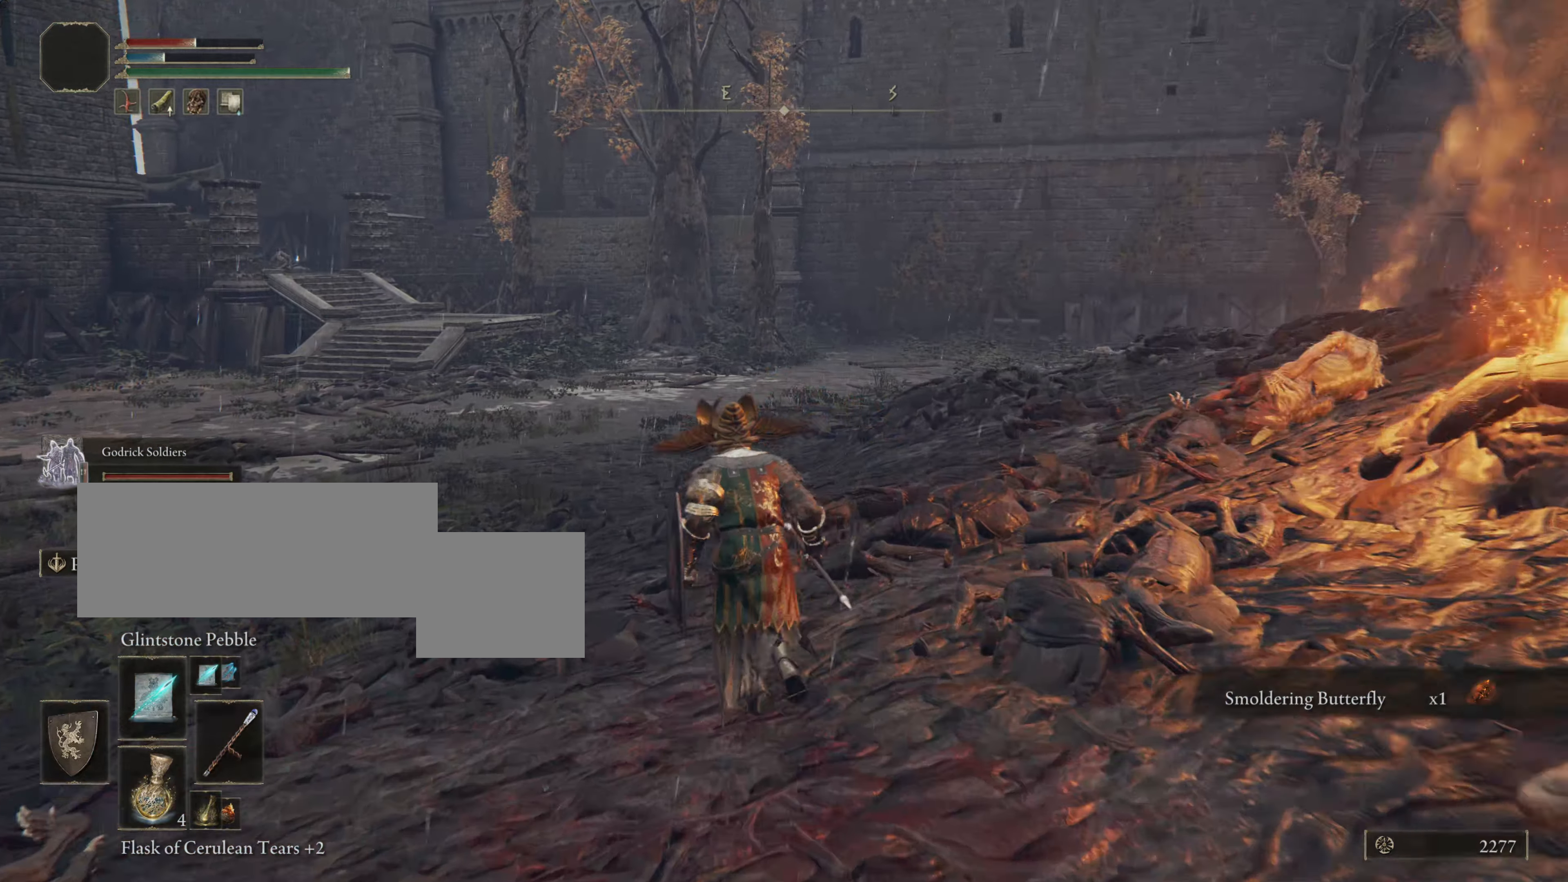
{"buttons": [], "left_stick": "up", "right_stick": "center", "events": []}
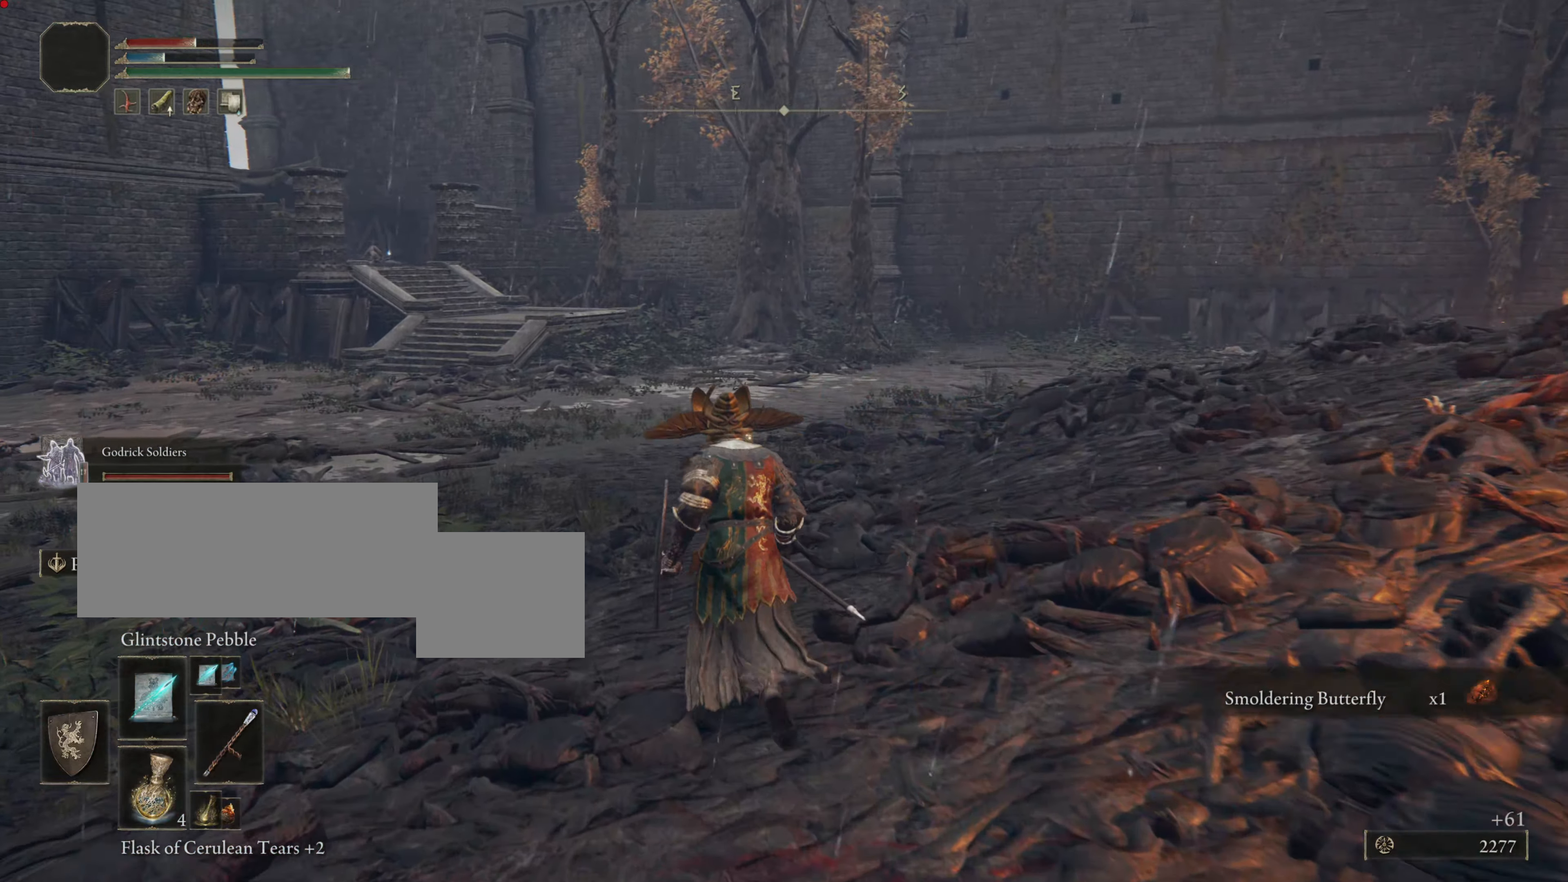
{"buttons": ["TRIANGLE"], "left_stick": "up", "right_stick": "center", "events": [[400, "TRIANGLE", "down"]]}
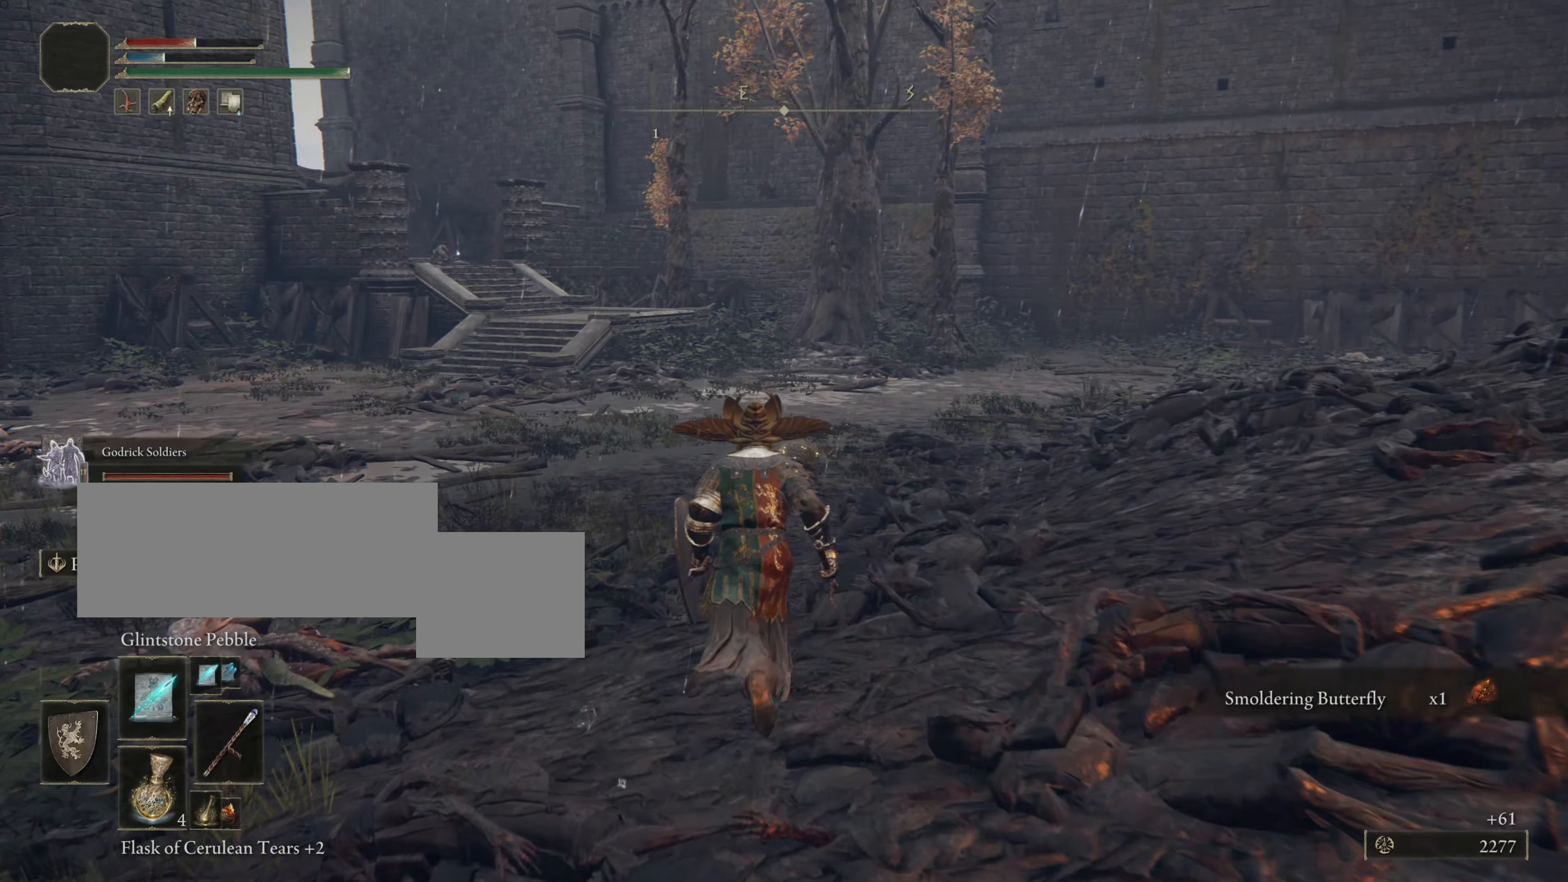
{"buttons": [], "left_stick": "center", "right_stick": "center", "events": [[117, "left_stick", "center"], [451, "TRIANGLE", "up"]]}